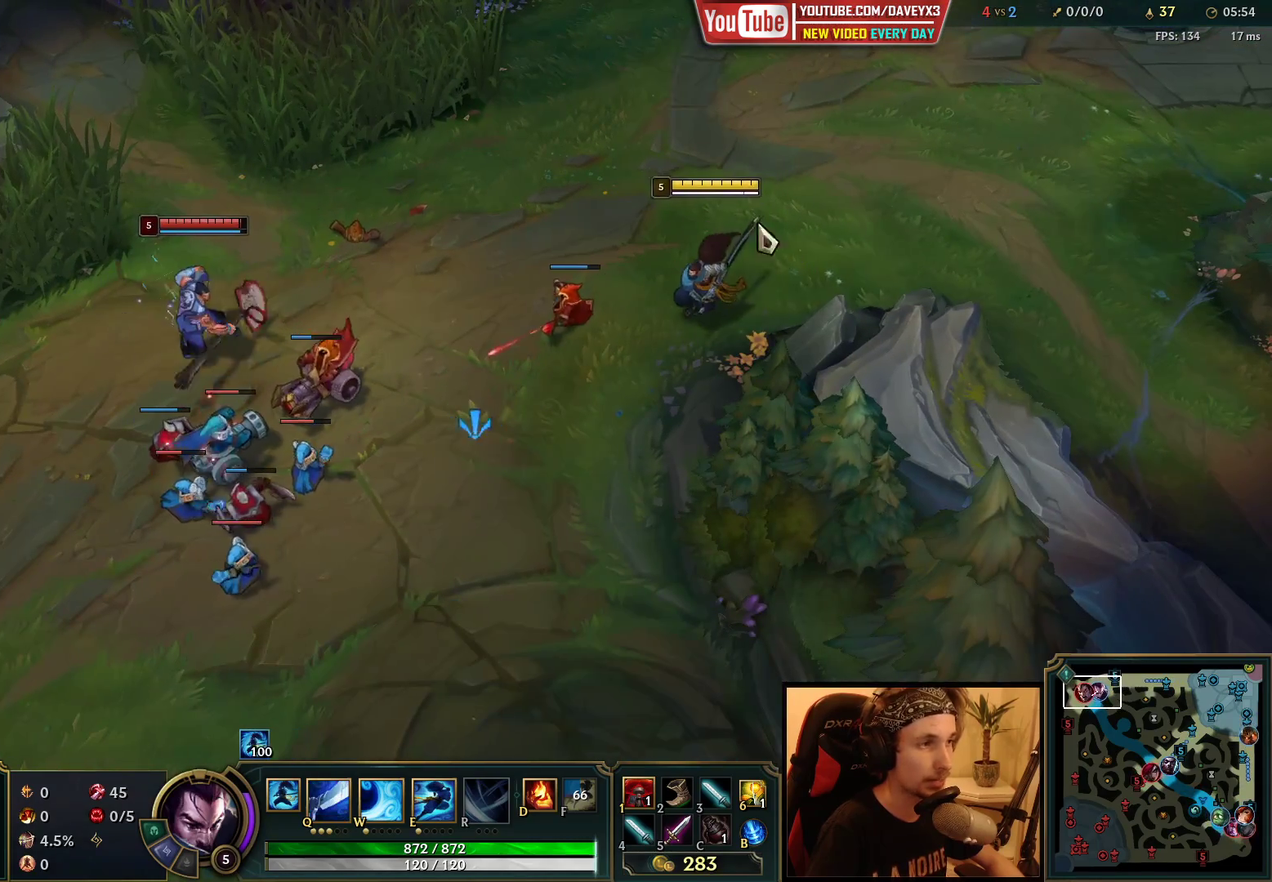
Gameplay with keyboard and mouse; each line is a JSON object with the keys and mouse buttons held at the frame after it. "events" lists presses ("down") and releases ("up") of "a", "ctrl", "d", "e", "f", "q", "r", "s", "shift", "space", "tab", "w", "mouse_left", "mouse_wheel", "mouse_right", "mouse_mb4" and "mouse_mb5" between this image and that frame as [ms after this image, input, new state], when the widget could be followed in between. "mouse_left", "mouse_wheel", "mouse_right", "mouse_mb4", "mouse_mb5" = the "left", "wheel", "right", "mb4", "mb5" buttons of the "mouse" list. No other keys are recorded. "wheel" means that the mouse wheel is clicked or scrolled. Mouse movement is not recorded.
{"keys": [], "mouse": [], "events": [[33, "mouse_right", "down"], [183, "mouse_right", "up"], [333, "mouse_right", "down"], [400, "mouse_right", "up"]]}
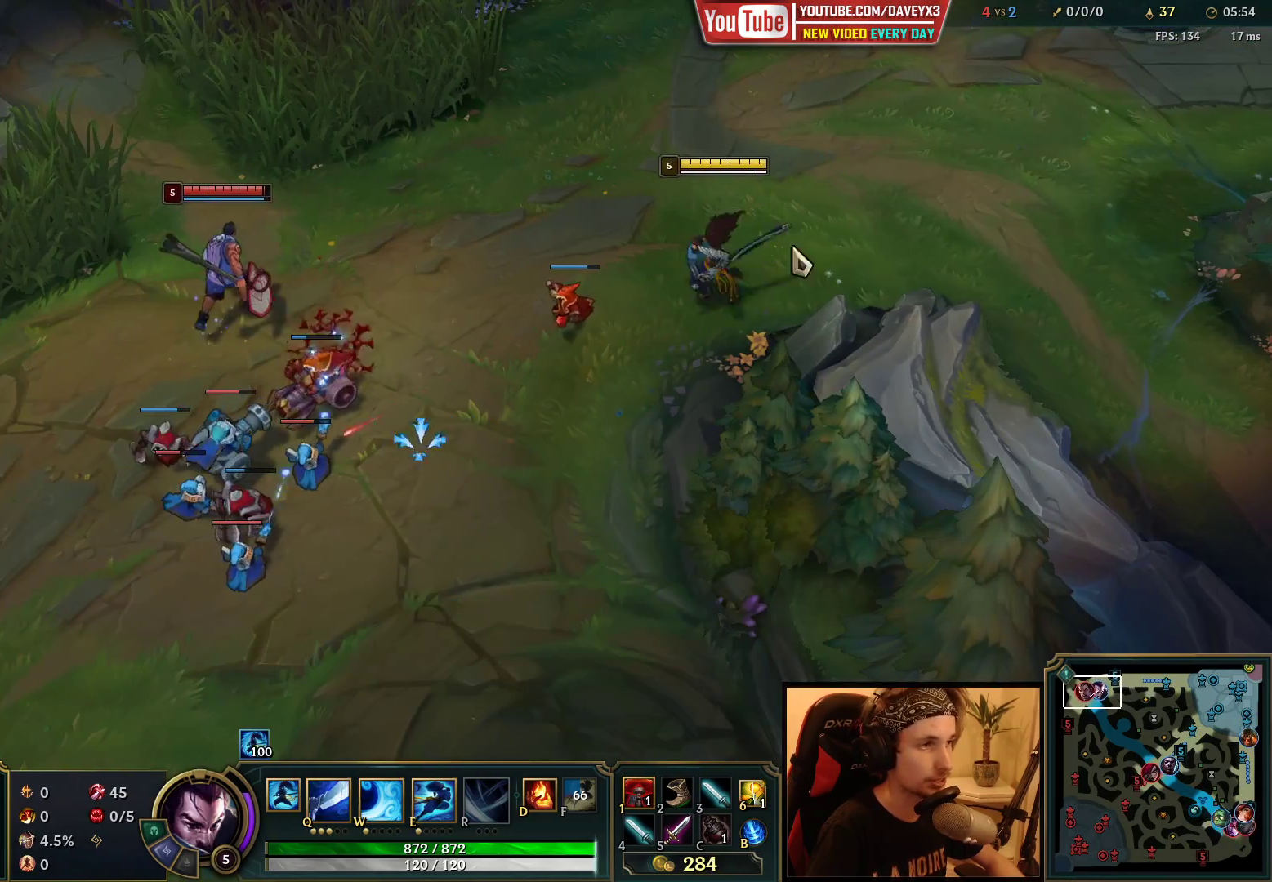
{"keys": [], "mouse": [], "events": [[17, "mouse_right", "down"], [150, "mouse_right", "up"], [267, "mouse_right", "down"], [367, "mouse_right", "up"]]}
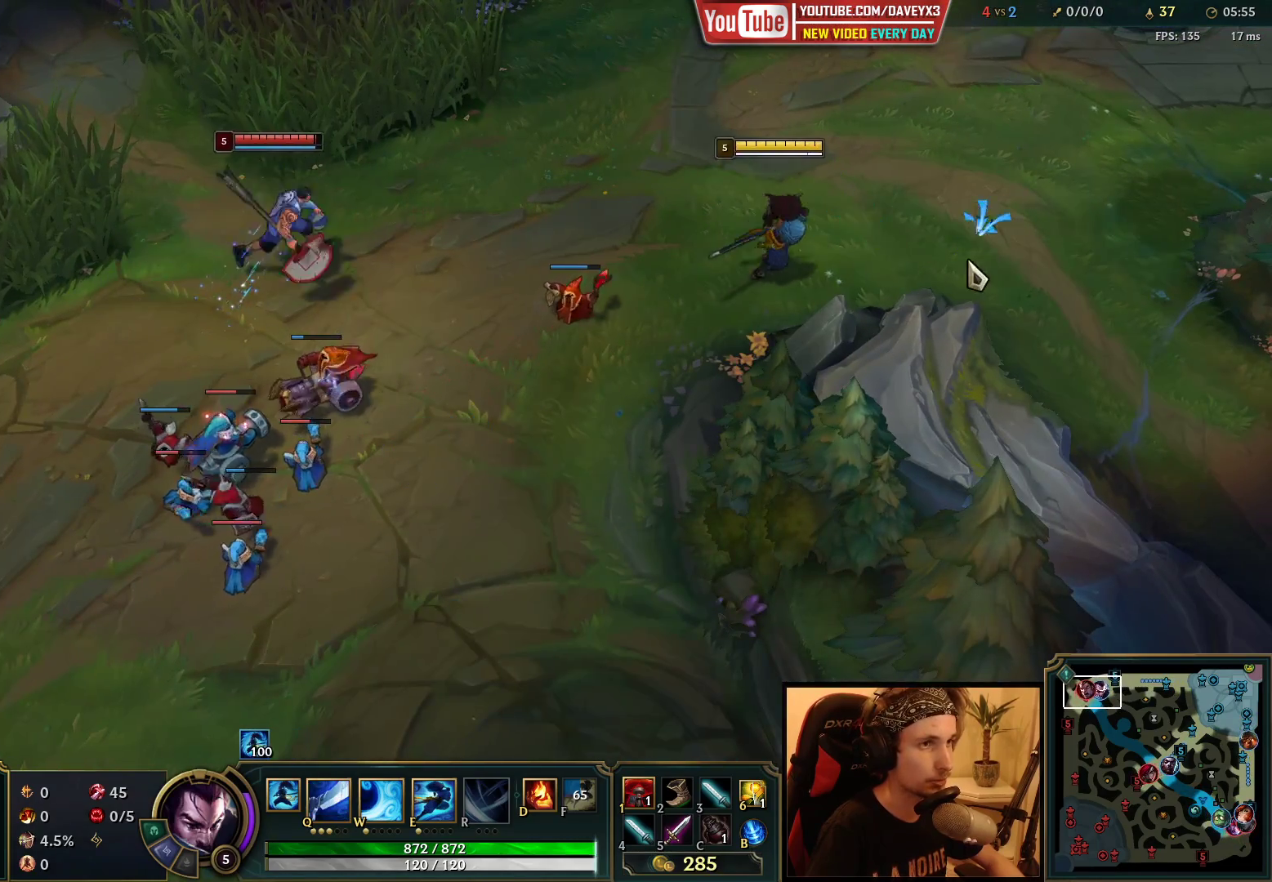
{"keys": [], "mouse": [], "events": [[50, "space", "down"], [200, "space", "up"], [300, "mouse_right", "down"], [400, "mouse_right", "up"]]}
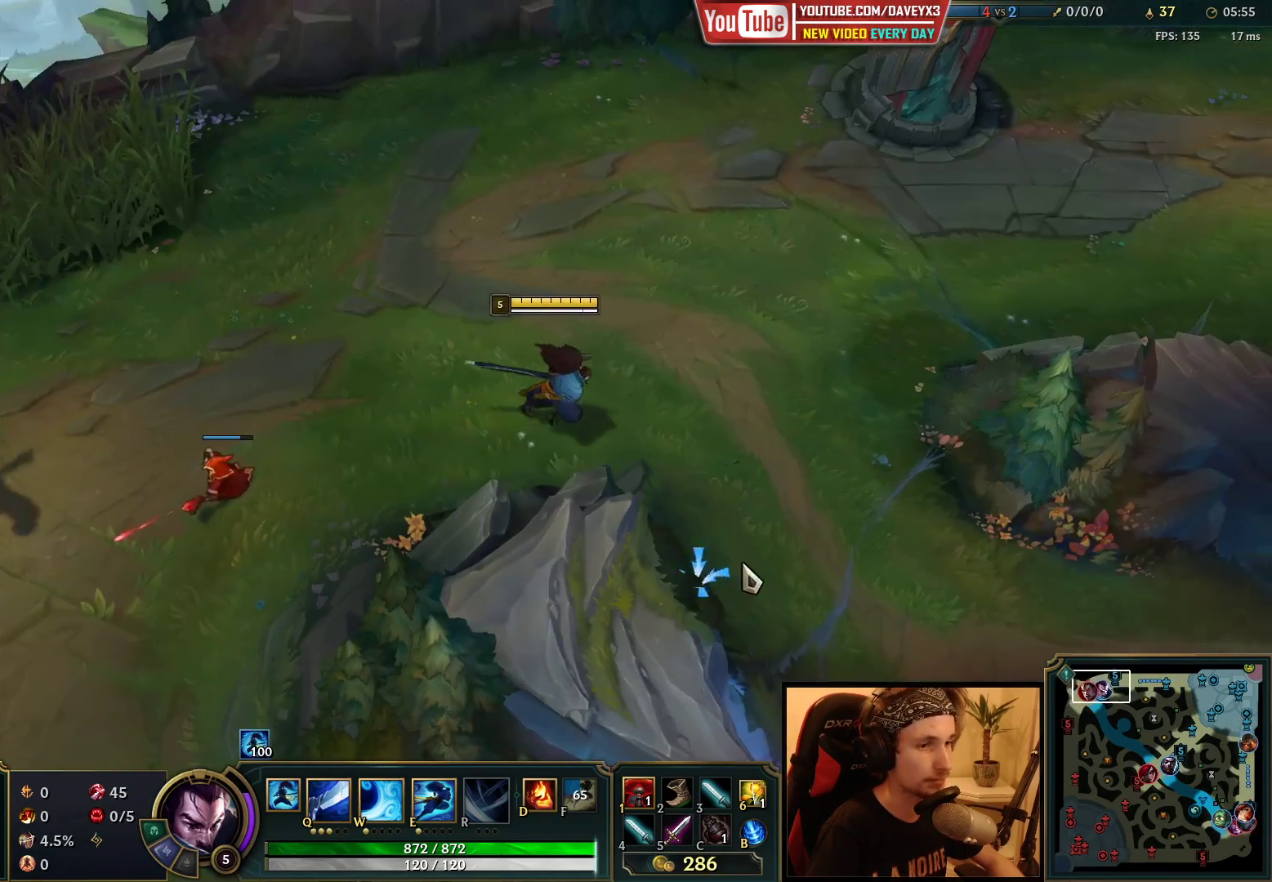
{"keys": [], "mouse": [], "events": [[33, "space", "down"], [150, "space", "up"]]}
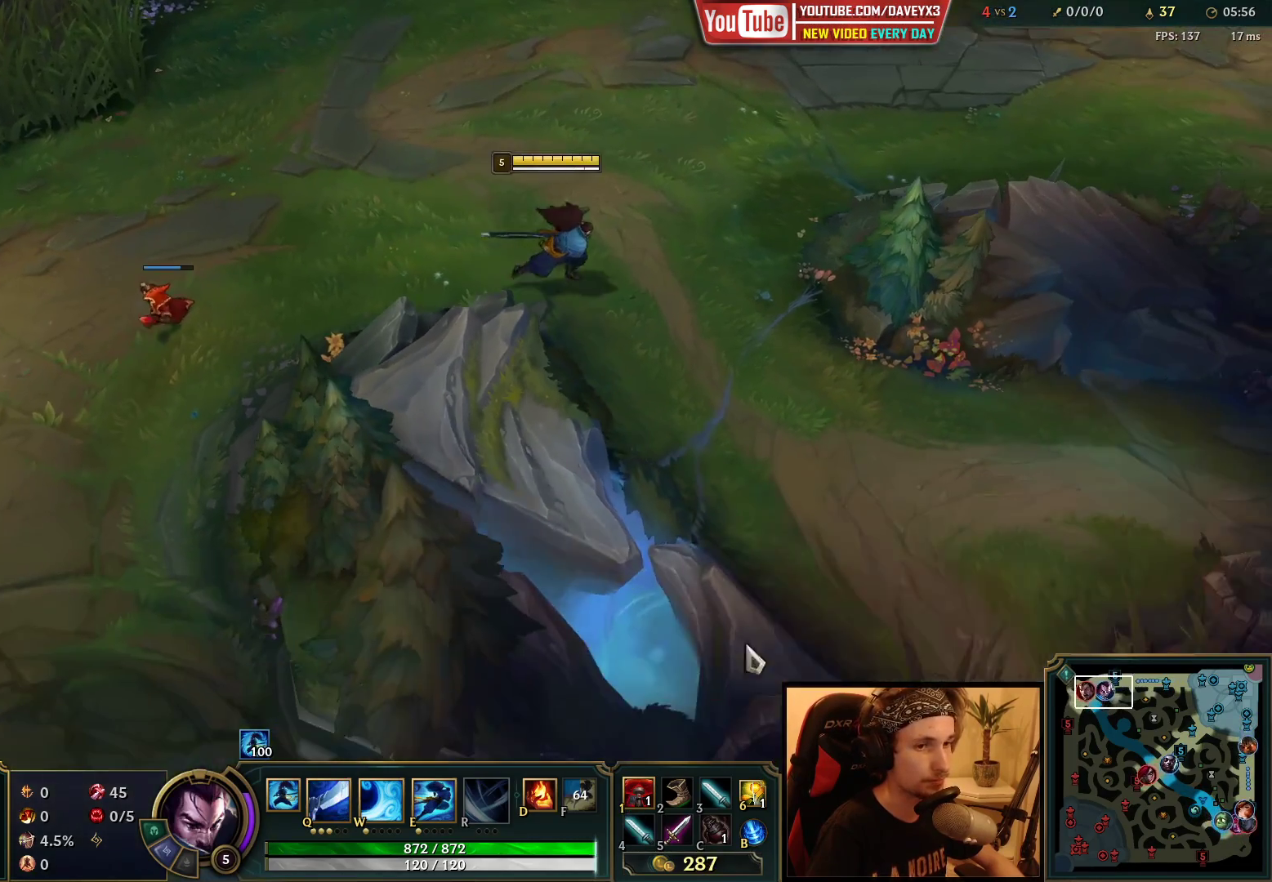
{"keys": [], "mouse": [], "events": [[33, "mouse_right", "down"], [100, "mouse_right", "up"], [167, "mouse_right", "down"], [250, "mouse_right", "up"]]}
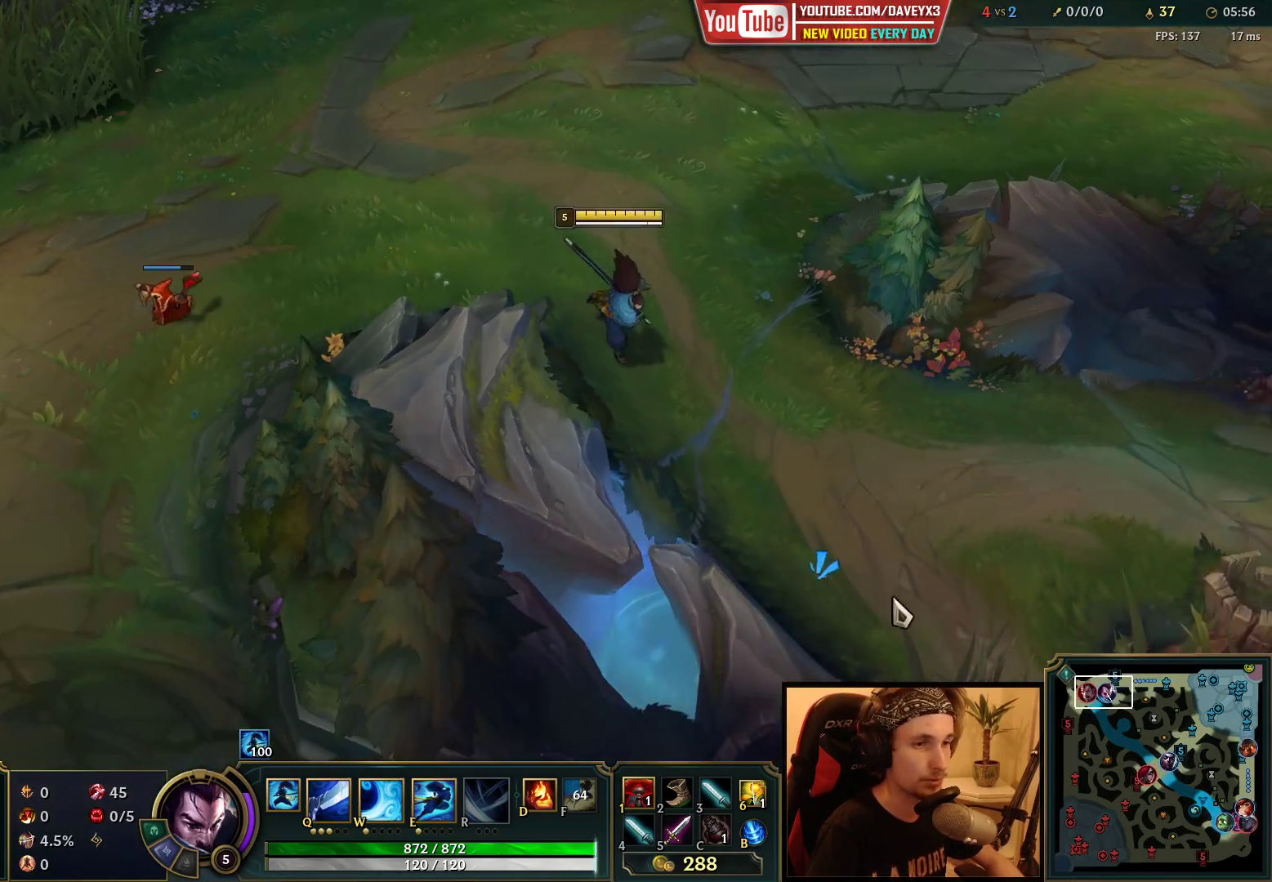
{"keys": [], "mouse": [], "events": [[383, "mouse_right", "down"], [450, "mouse_right", "up"]]}
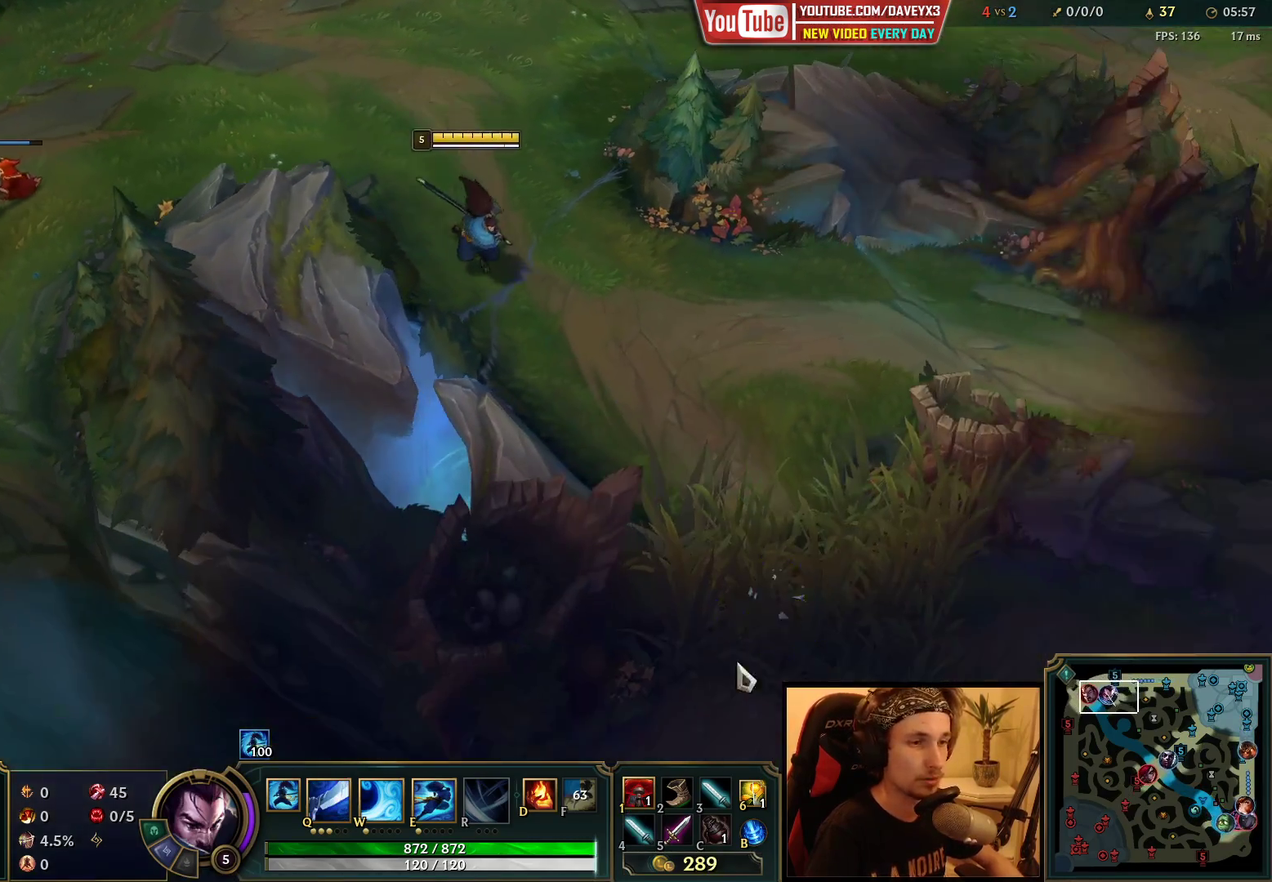
{"keys": [], "mouse": [], "events": [[33, "mouse_right", "down"], [117, "mouse_right", "up"], [433, "mouse_right", "down"], [500, "mouse_right", "up"]]}
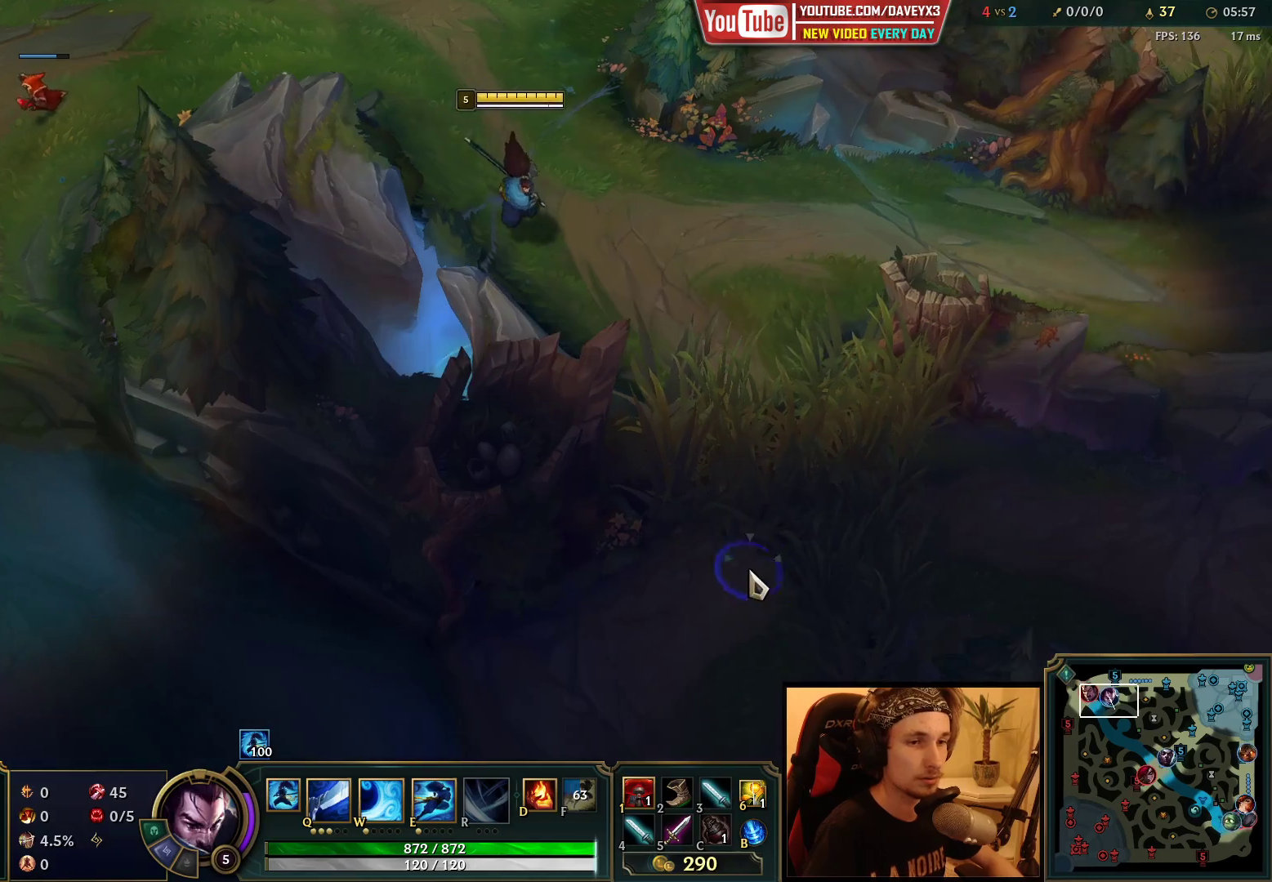
{"keys": [], "mouse": [], "events": [[83, "mouse_right", "down"], [183, "mouse_right", "up"], [267, "mouse_right", "down"], [317, "mouse_right", "up"], [417, "mouse_right", "down"], [500, "mouse_right", "up"]]}
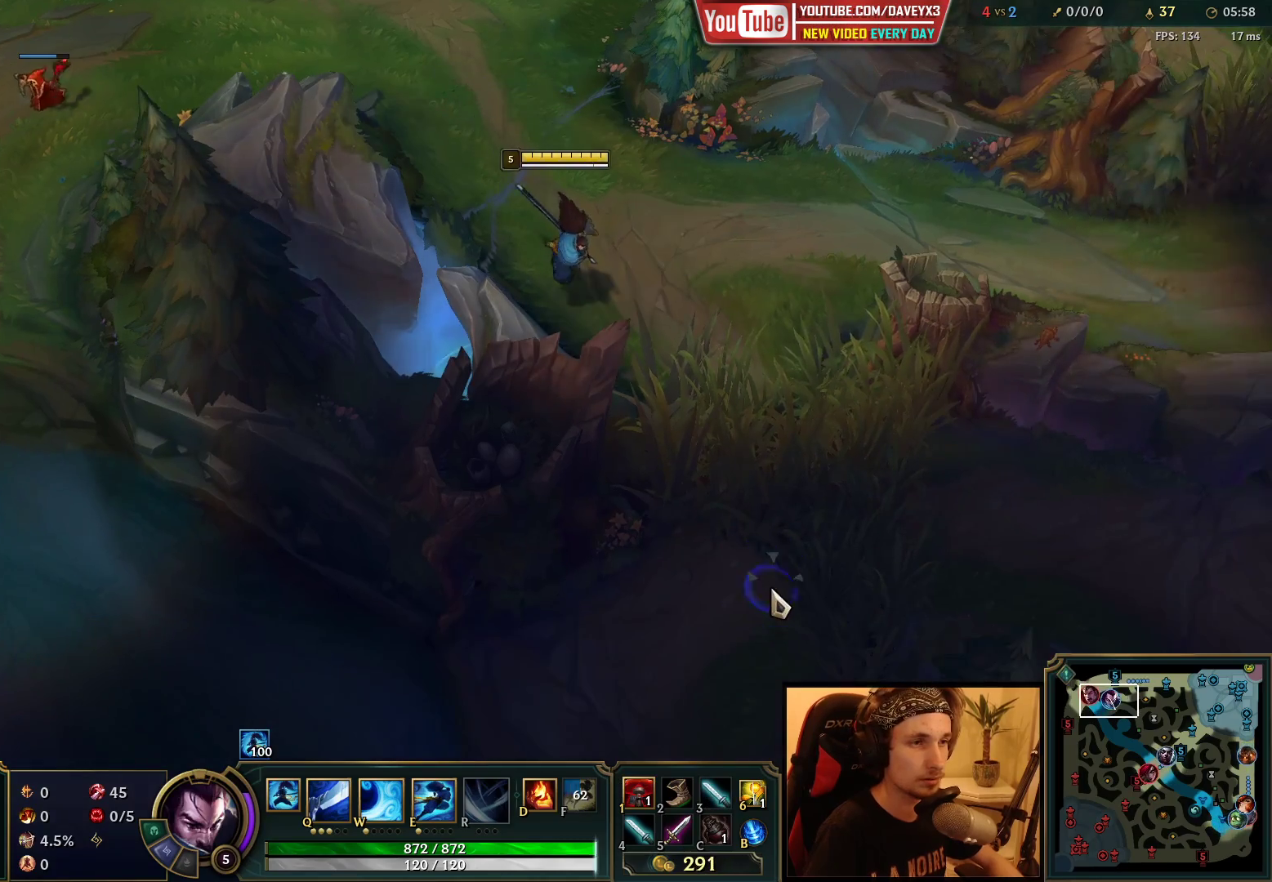
{"keys": [], "mouse": [], "events": [[433, "mouse_wheel", "down"], [500, "mouse_wheel", "up"]]}
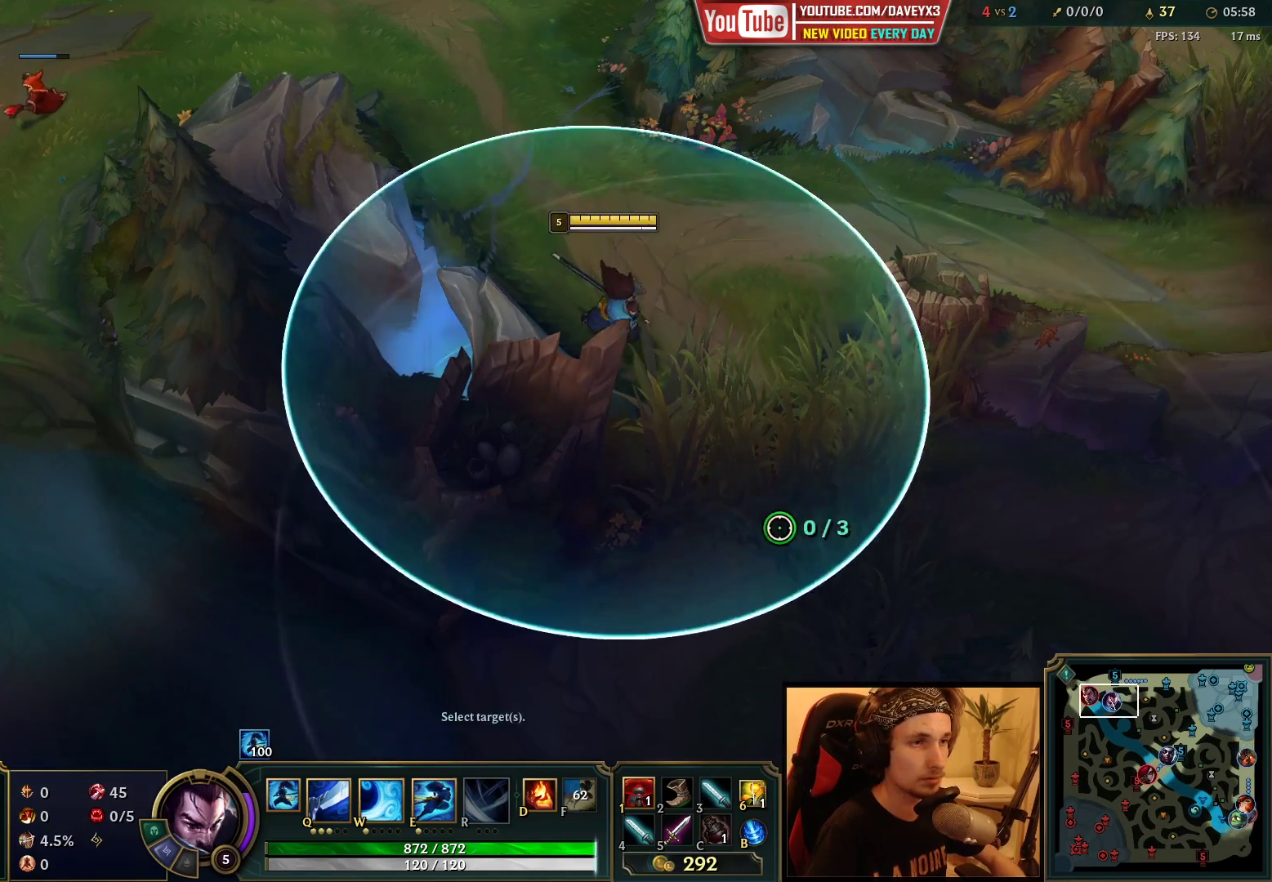
{"keys": [], "mouse": [], "events": [[167, "mouse_right", "down"], [217, "mouse_right", "up"], [317, "mouse_right", "down"], [400, "mouse_right", "up"]]}
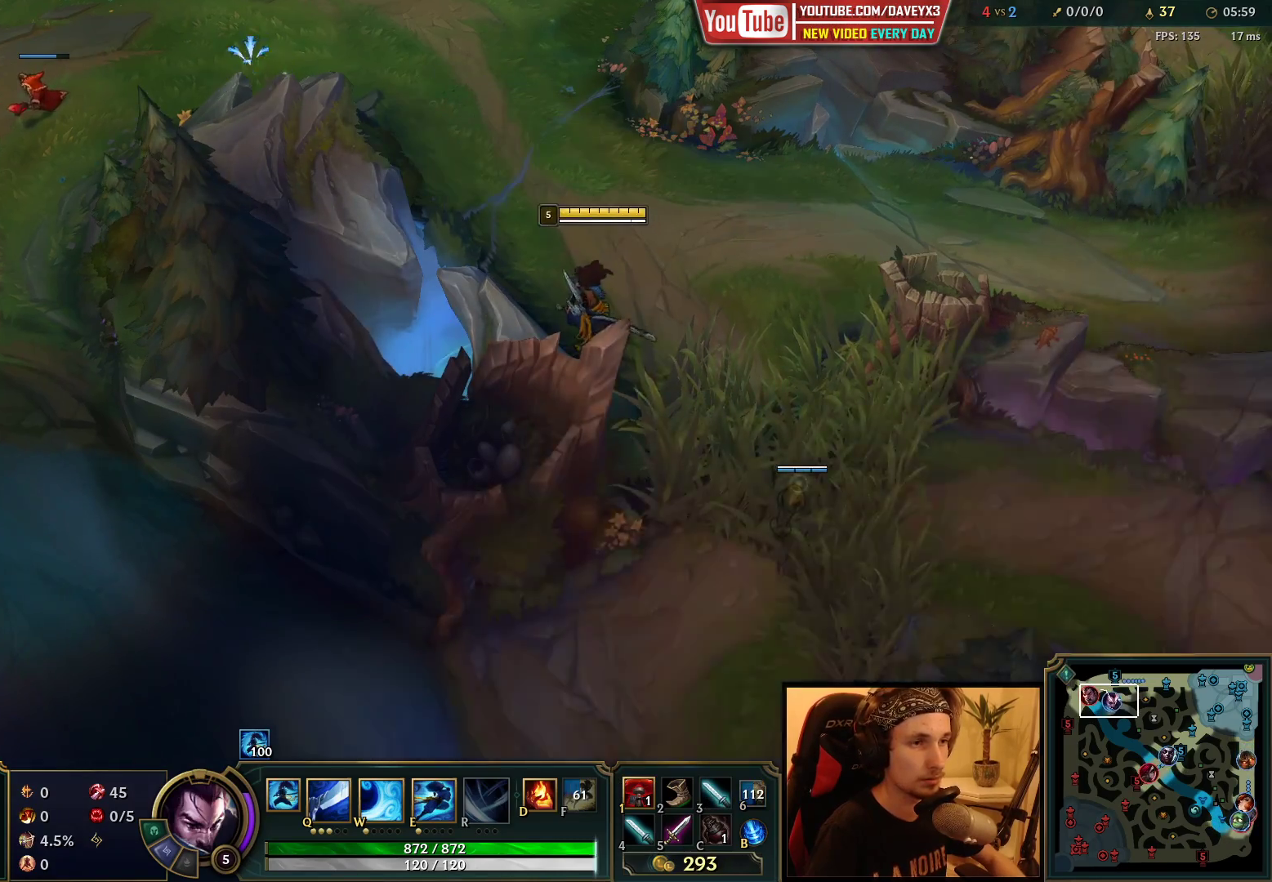
{"keys": [], "mouse": ["right"], "events": [[450, "mouse_right", "down"]]}
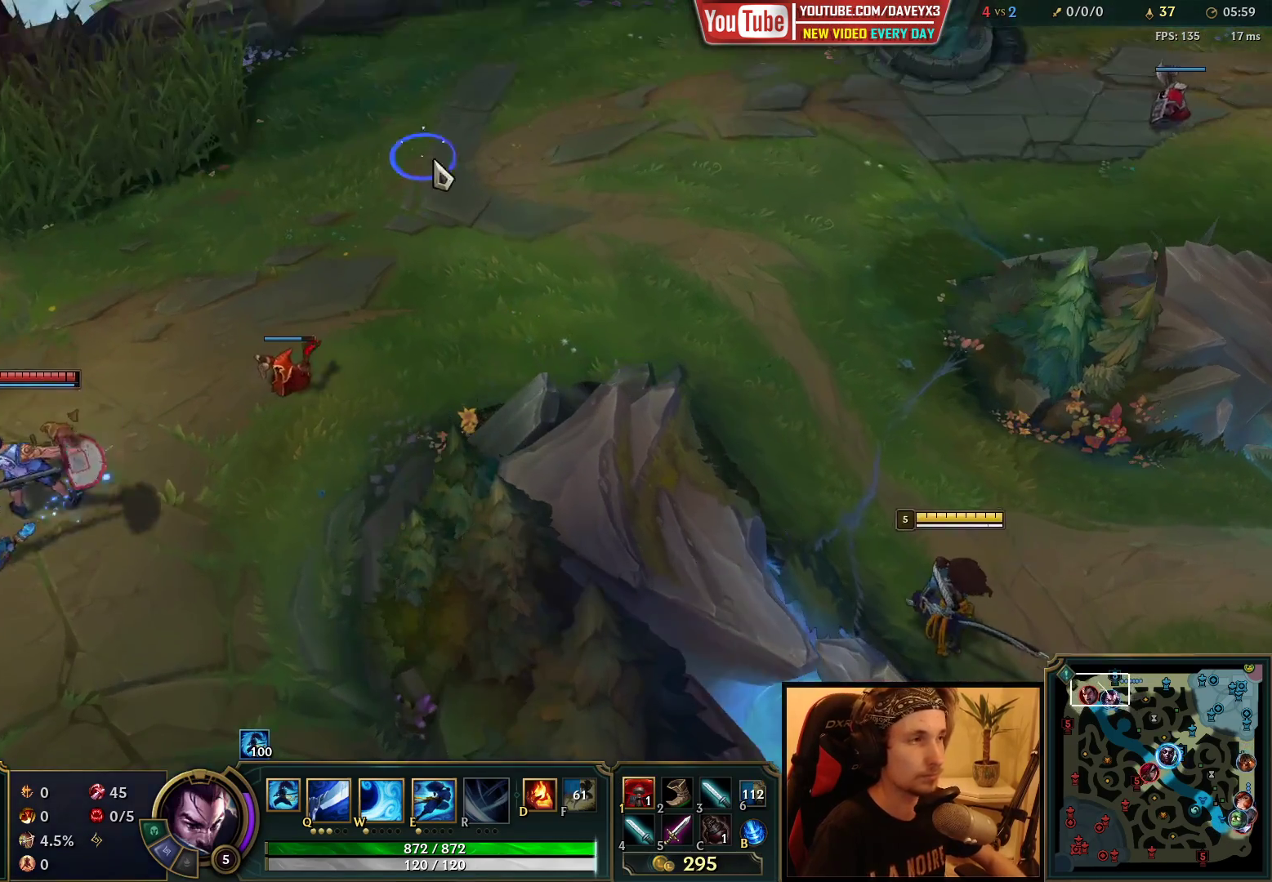
{"keys": [], "mouse": [], "events": [[17, "mouse_right", "up"], [100, "mouse_right", "down"], [183, "mouse_right", "up"]]}
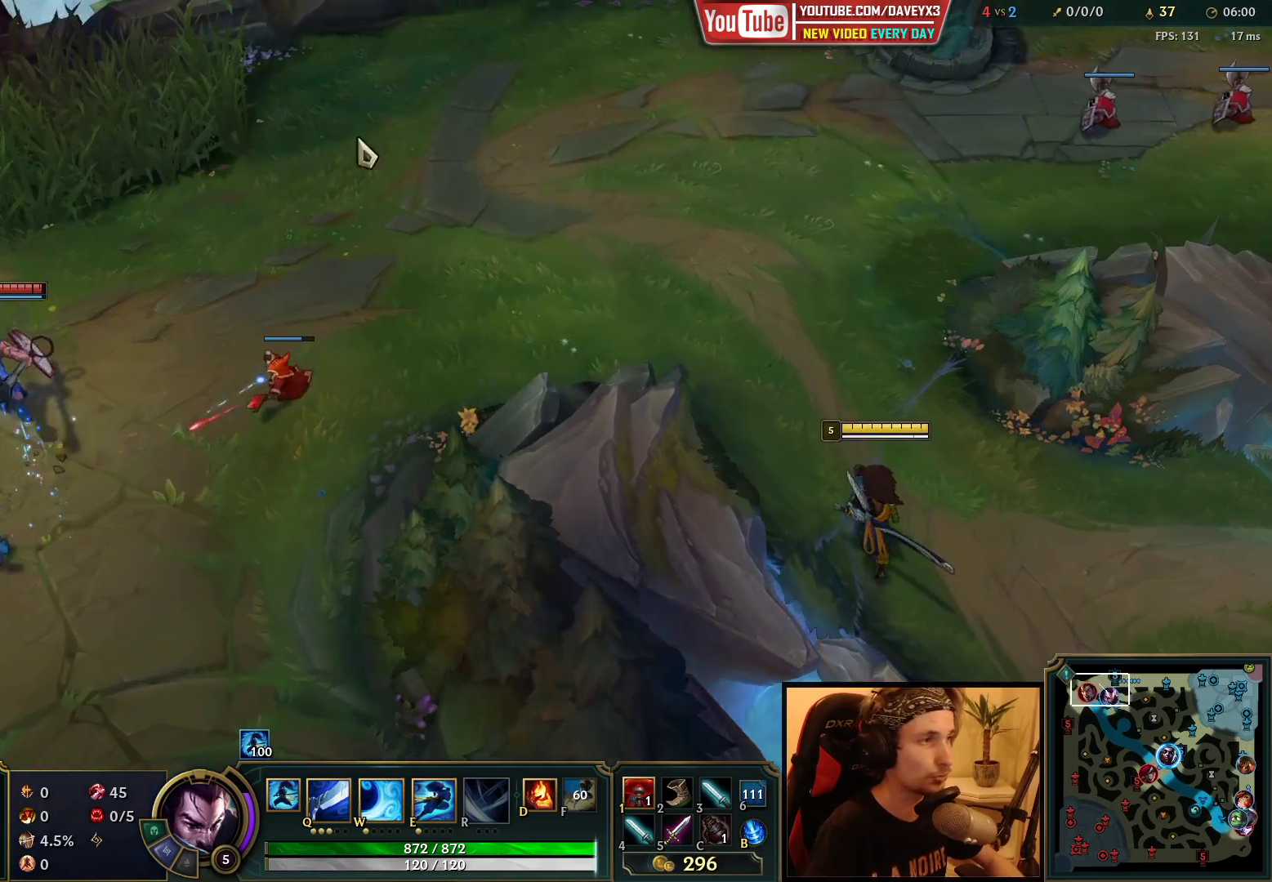
{"keys": [], "mouse": ["right"], "events": [[483, "mouse_right", "down"]]}
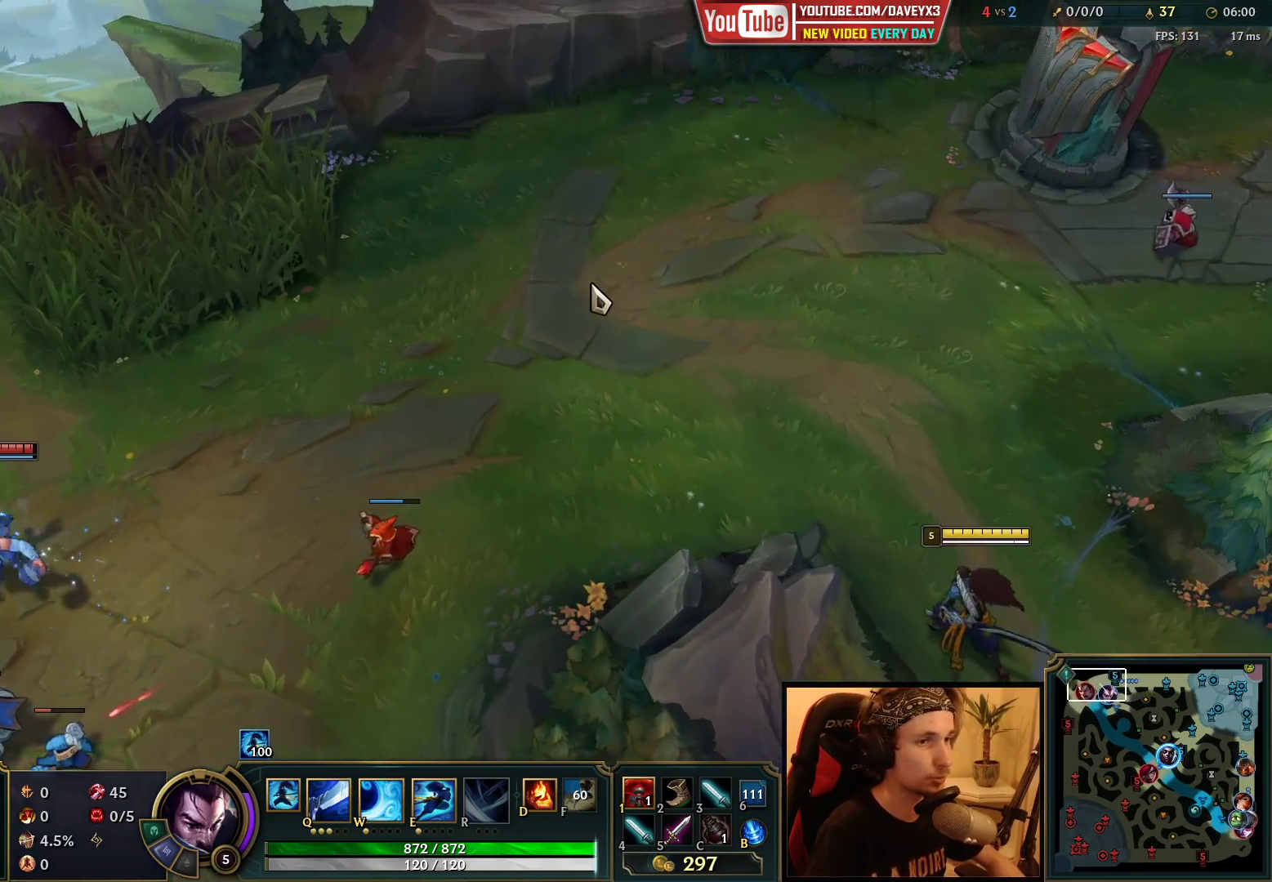
{"keys": [], "mouse": [], "events": [[83, "mouse_right", "up"], [183, "mouse_right", "down"], [267, "mouse_right", "up"]]}
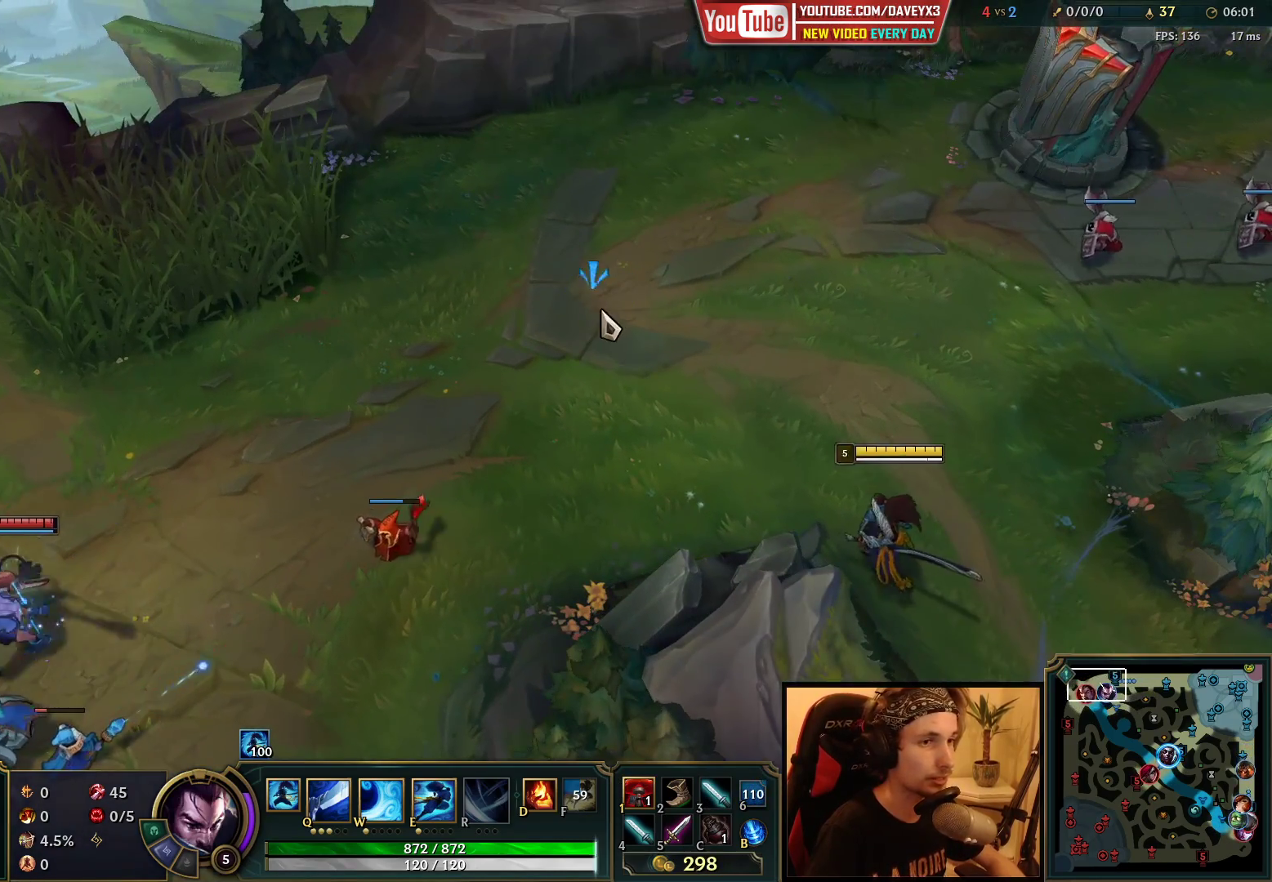
{"keys": [], "mouse": ["right"], "events": [[500, "mouse_right", "down"]]}
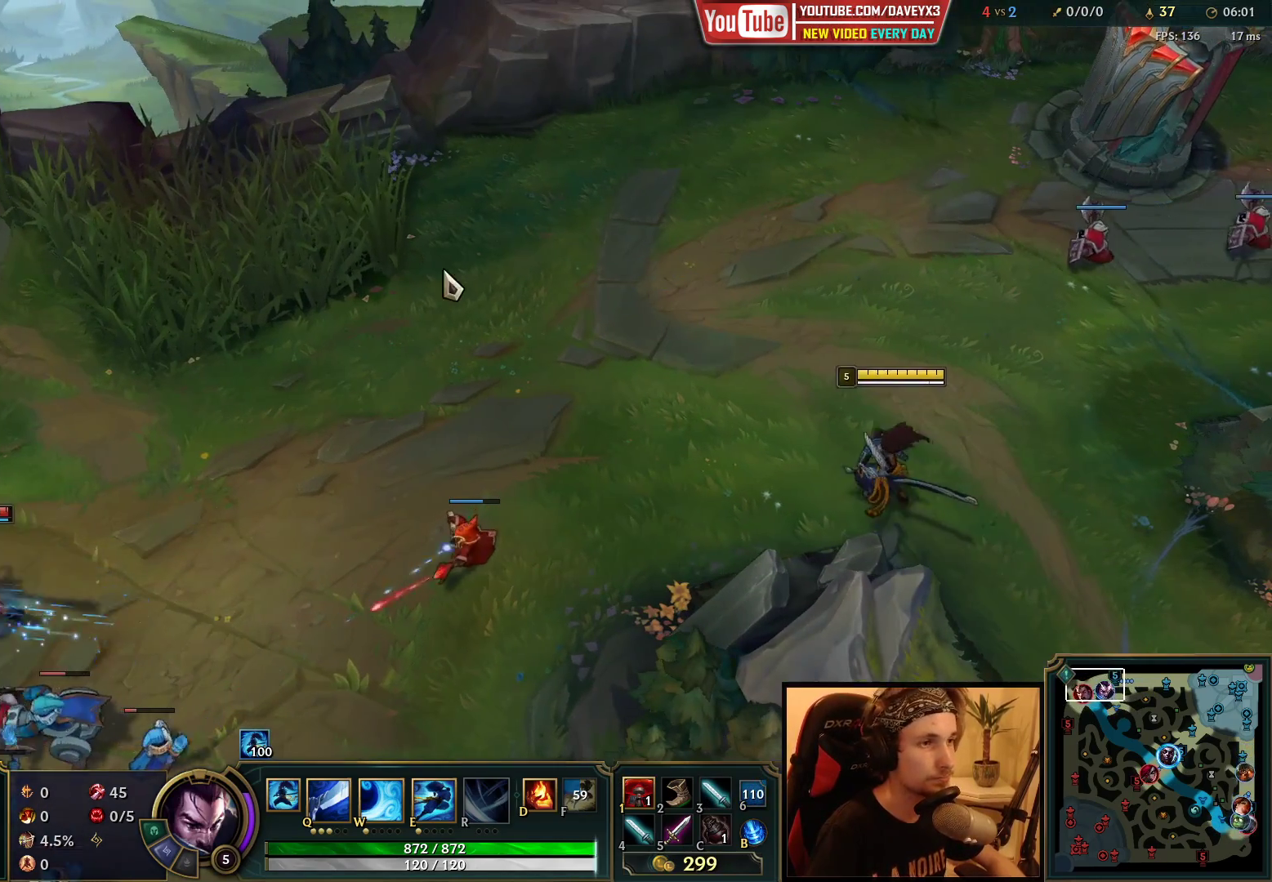
{"keys": [], "mouse": [], "events": [[83, "mouse_right", "up"]]}
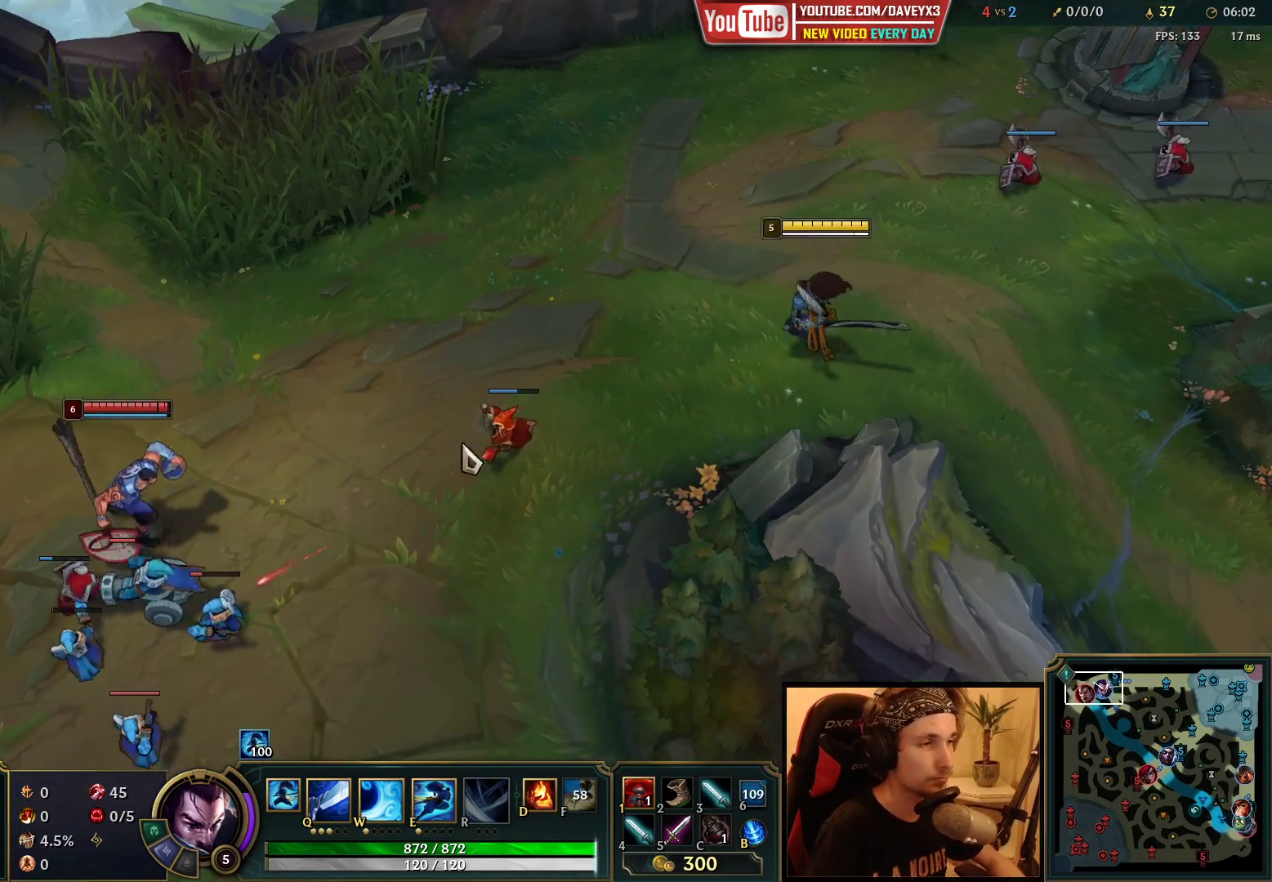
{"keys": [], "mouse": ["right"], "events": [[67, "mouse_right", "down"], [117, "mouse_right", "up"], [217, "mouse_right", "down"], [317, "mouse_right", "up"], [450, "mouse_right", "down"]]}
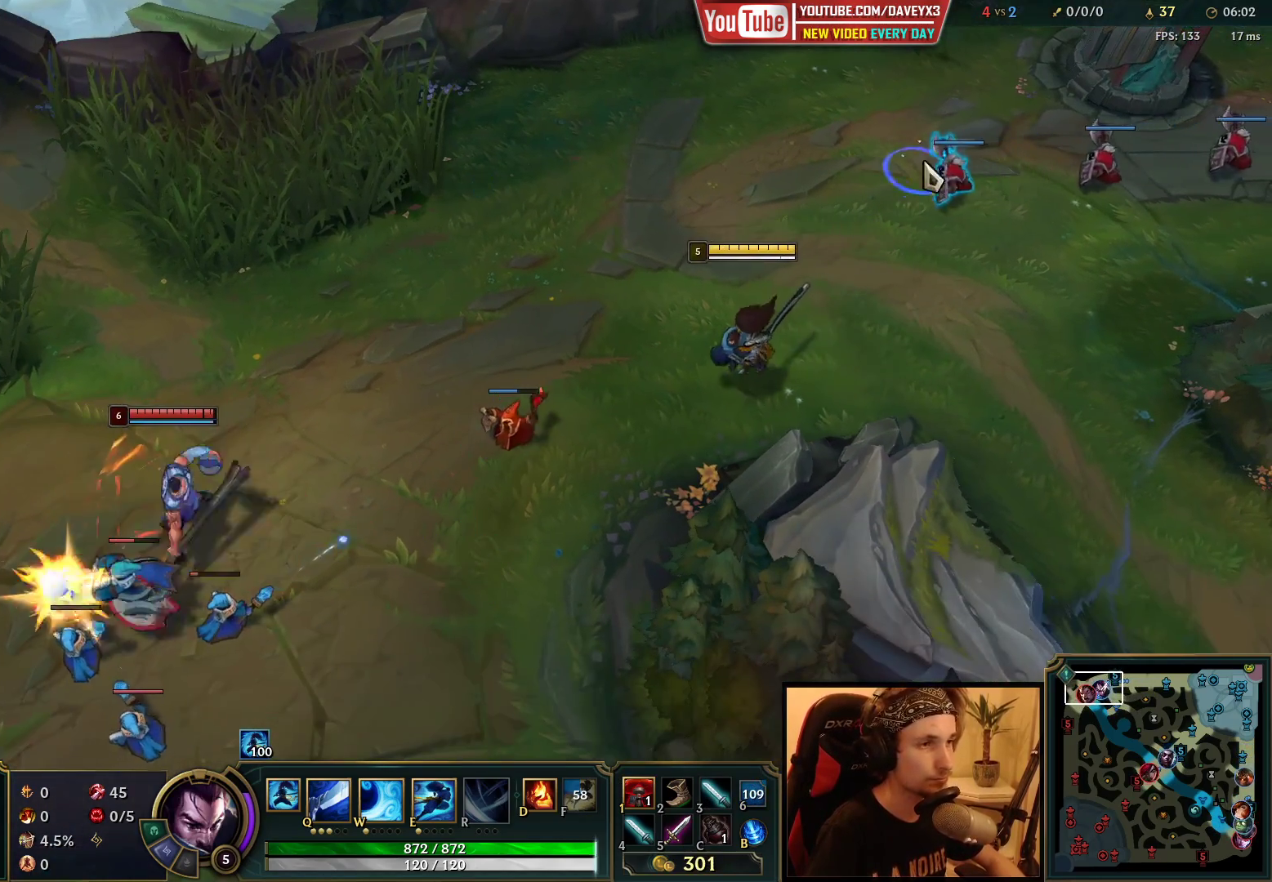
{"keys": [], "mouse": ["right"], "events": [[33, "mouse_right", "up"], [133, "mouse_right", "down"], [200, "mouse_right", "up"], [317, "mouse_right", "down"], [367, "mouse_right", "up"], [450, "mouse_right", "down"]]}
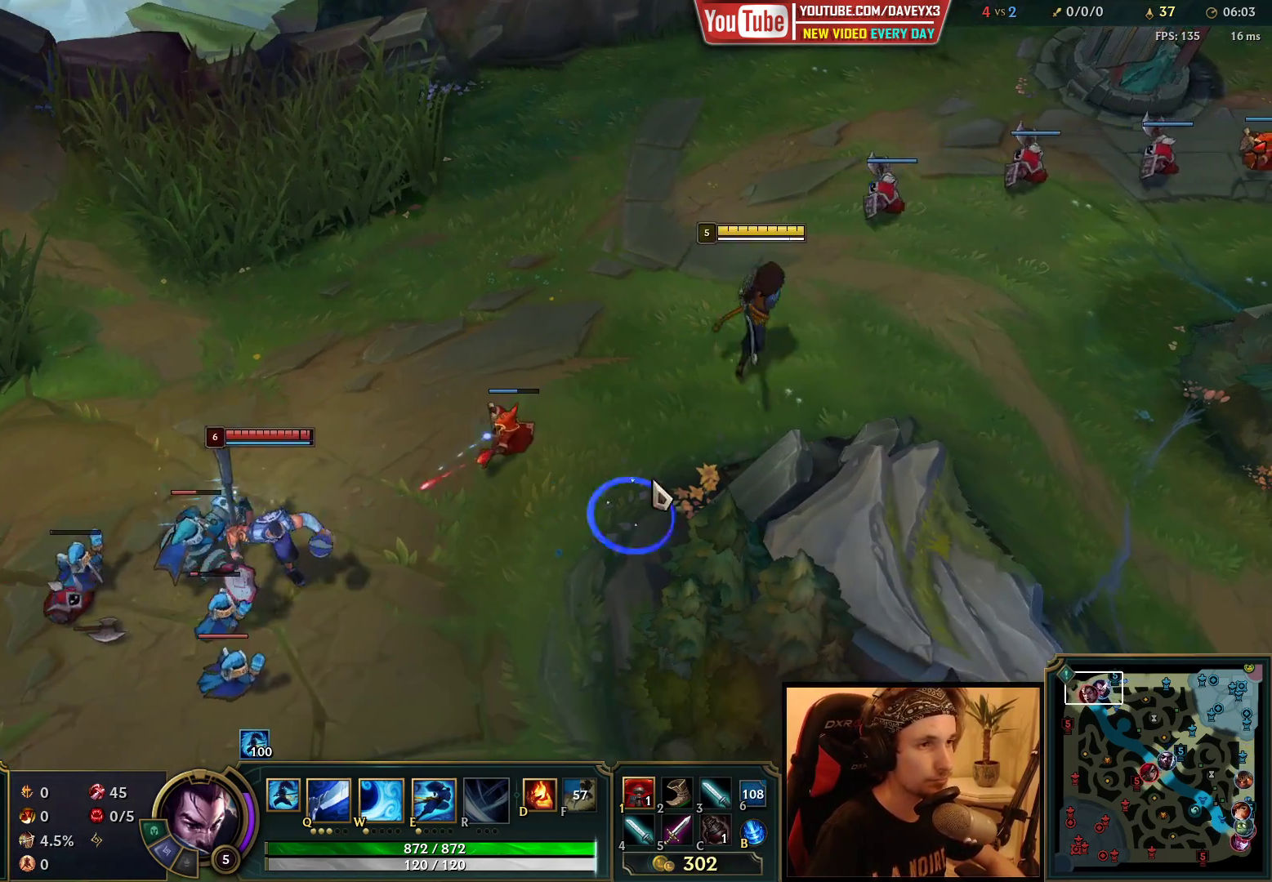
{"keys": [], "mouse": [], "events": [[17, "mouse_right", "up"], [83, "mouse_right", "down"], [167, "mouse_right", "up"], [233, "mouse_right", "down"], [333, "mouse_right", "up"]]}
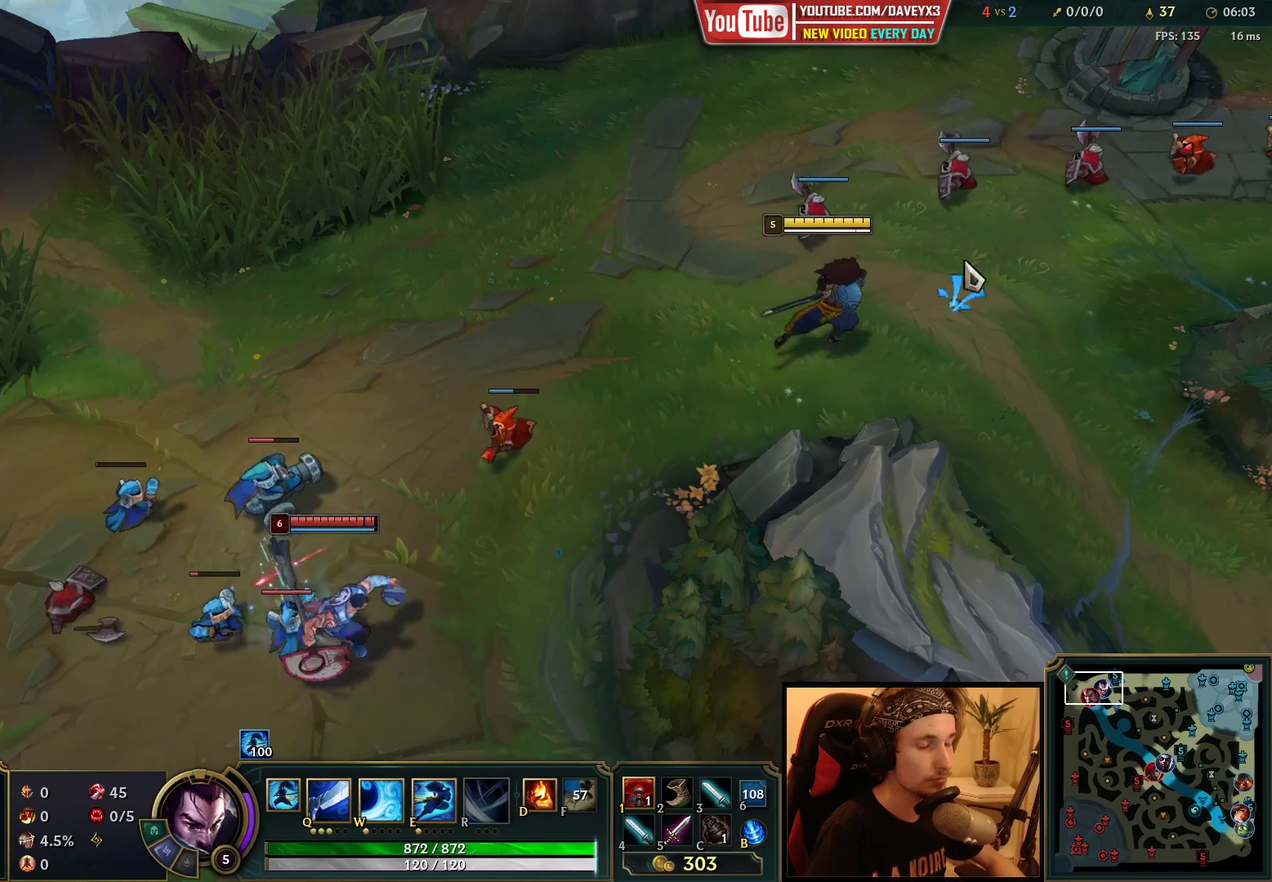
{"keys": [], "mouse": [], "events": [[50, "mouse_right", "down"], [133, "mouse_right", "up"], [200, "mouse_right", "down"], [300, "mouse_right", "up"], [383, "mouse_right", "down"], [483, "mouse_right", "up"]]}
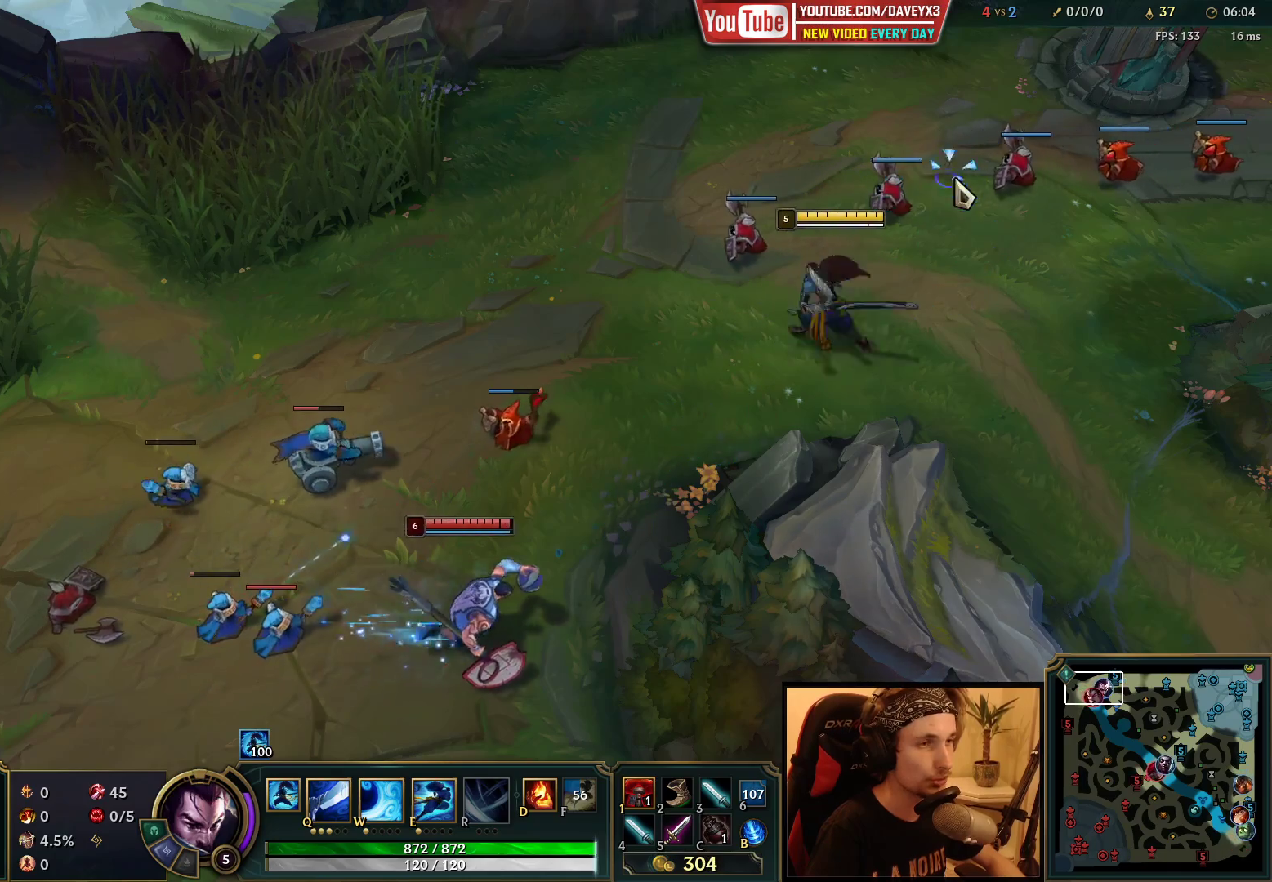
{"keys": [], "mouse": [], "events": [[100, "mouse_right", "down"], [183, "mouse_right", "up"]]}
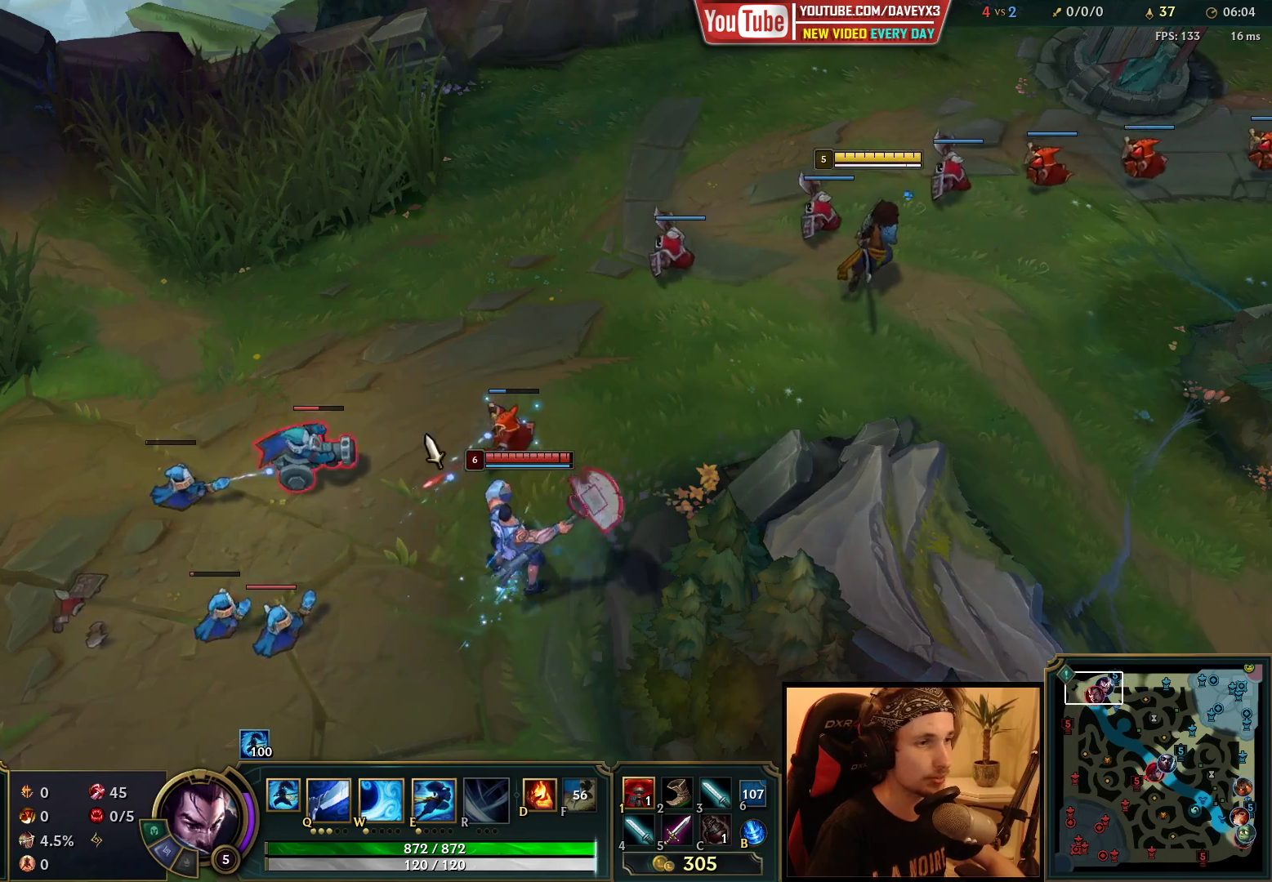
{"keys": [], "mouse": [], "events": [[367, "s", "down"], [500, "s", "up"]]}
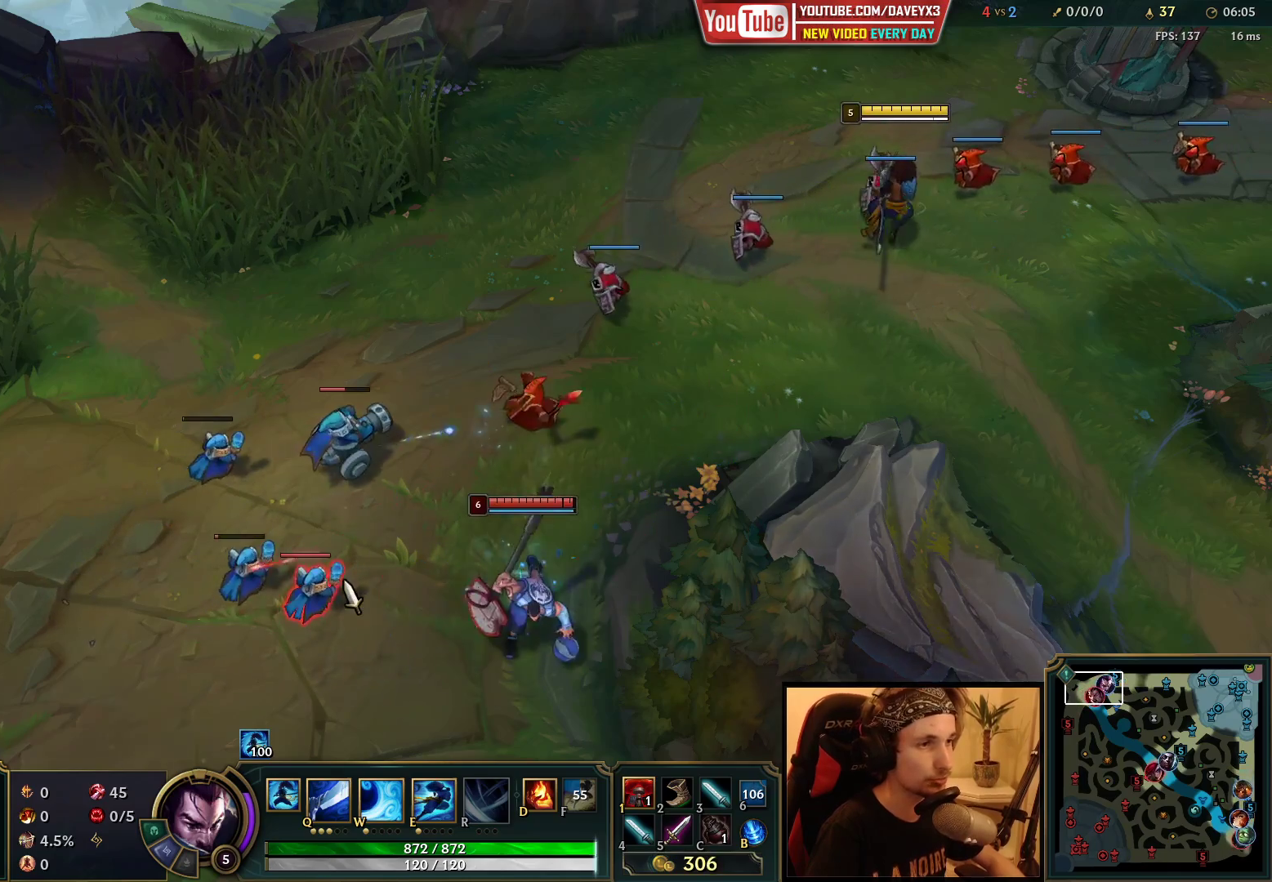
{"keys": [], "mouse": [], "events": []}
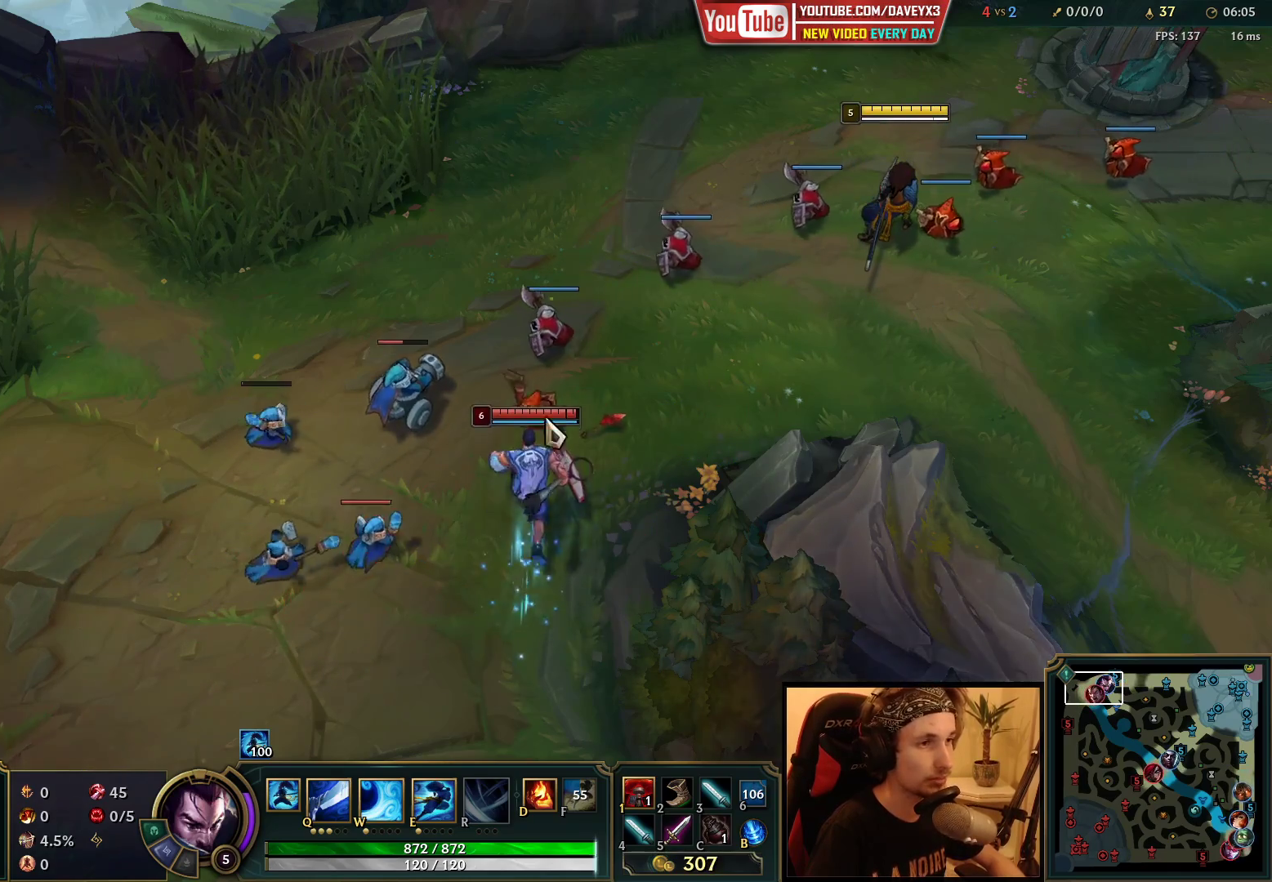
{"keys": [], "mouse": ["right"], "events": [[500, "mouse_right", "down"]]}
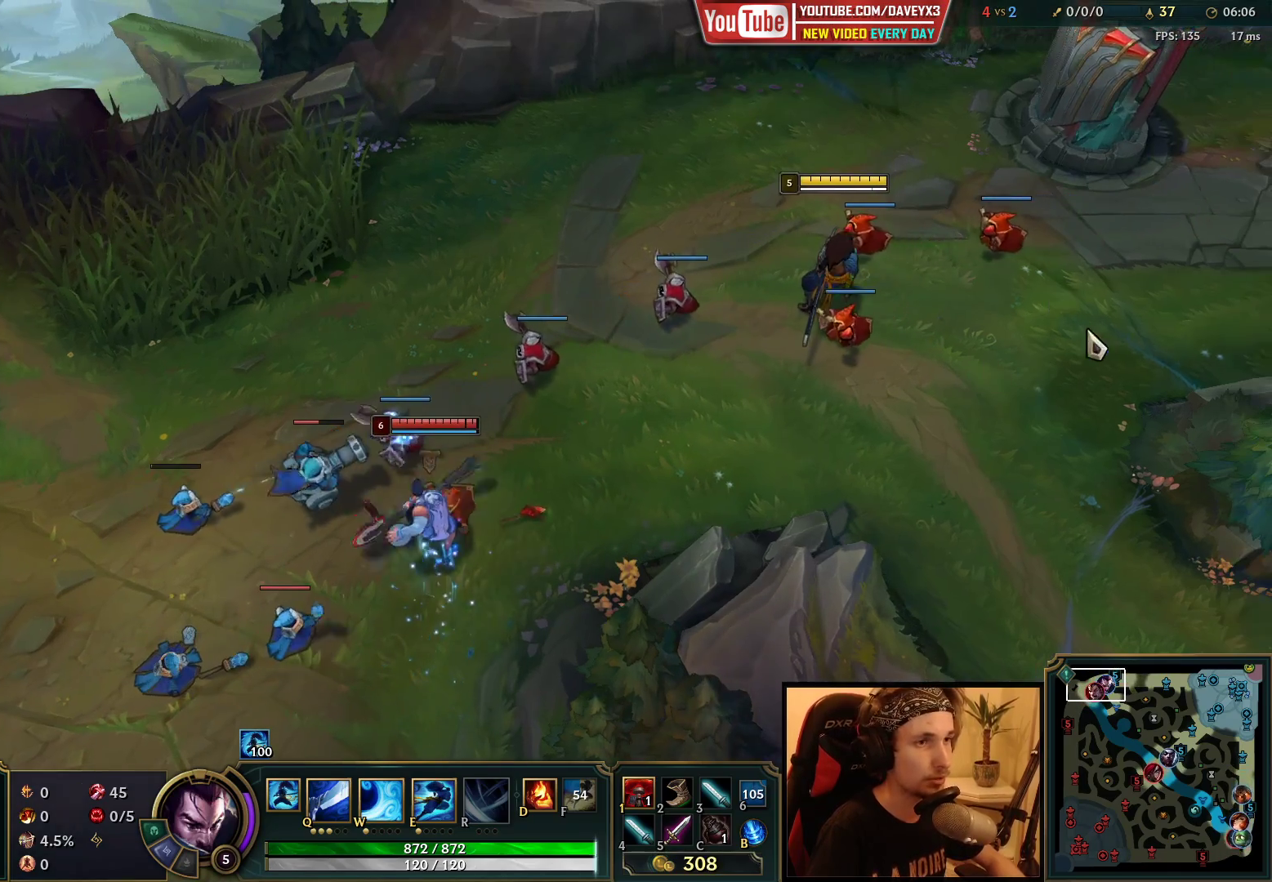
{"keys": [], "mouse": ["right"], "events": [[83, "mouse_right", "up"], [167, "mouse_right", "down"], [283, "mouse_right", "up"], [450, "mouse_right", "down"]]}
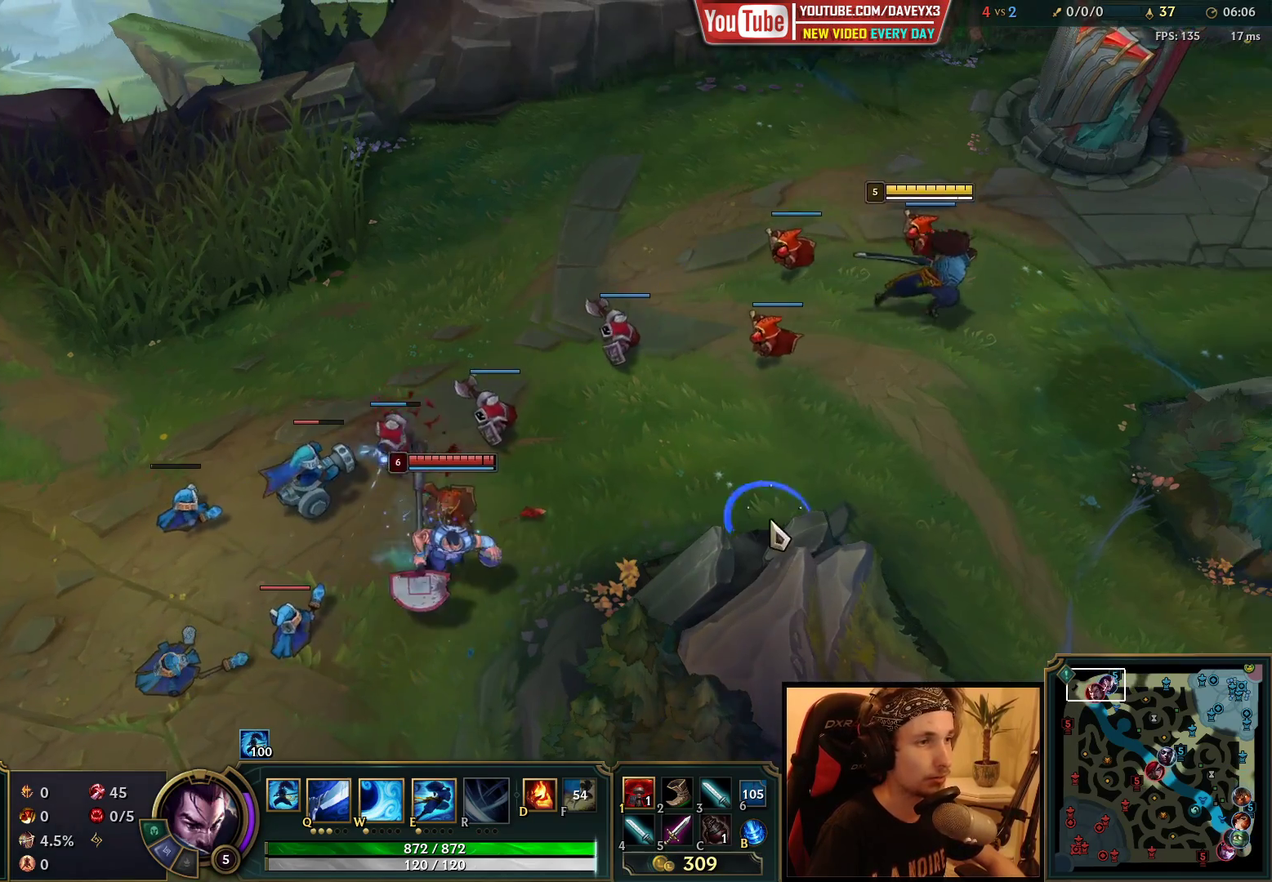
{"keys": [], "mouse": [], "events": [[50, "mouse_right", "up"], [117, "s", "down"], [217, "s", "up"]]}
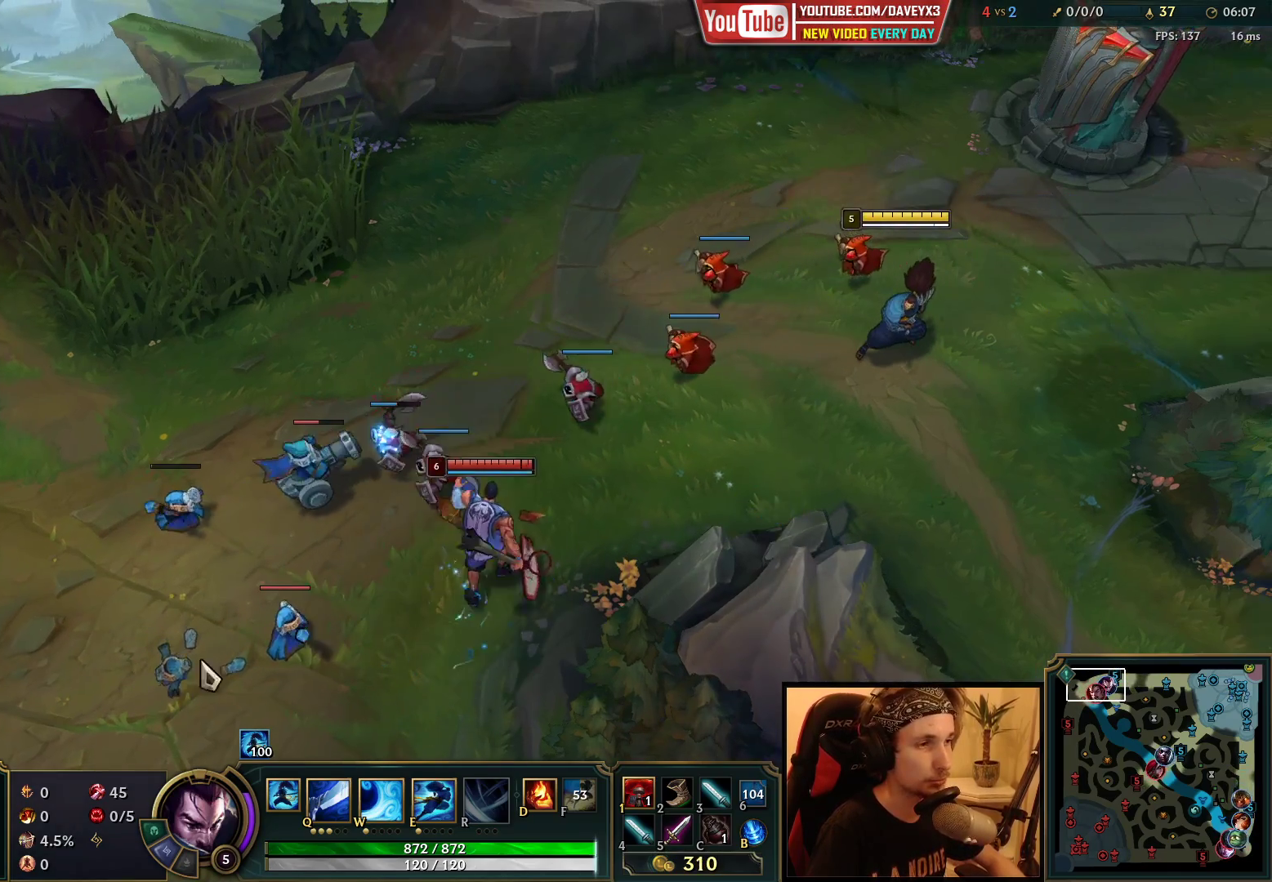
{"keys": [], "mouse": [], "events": []}
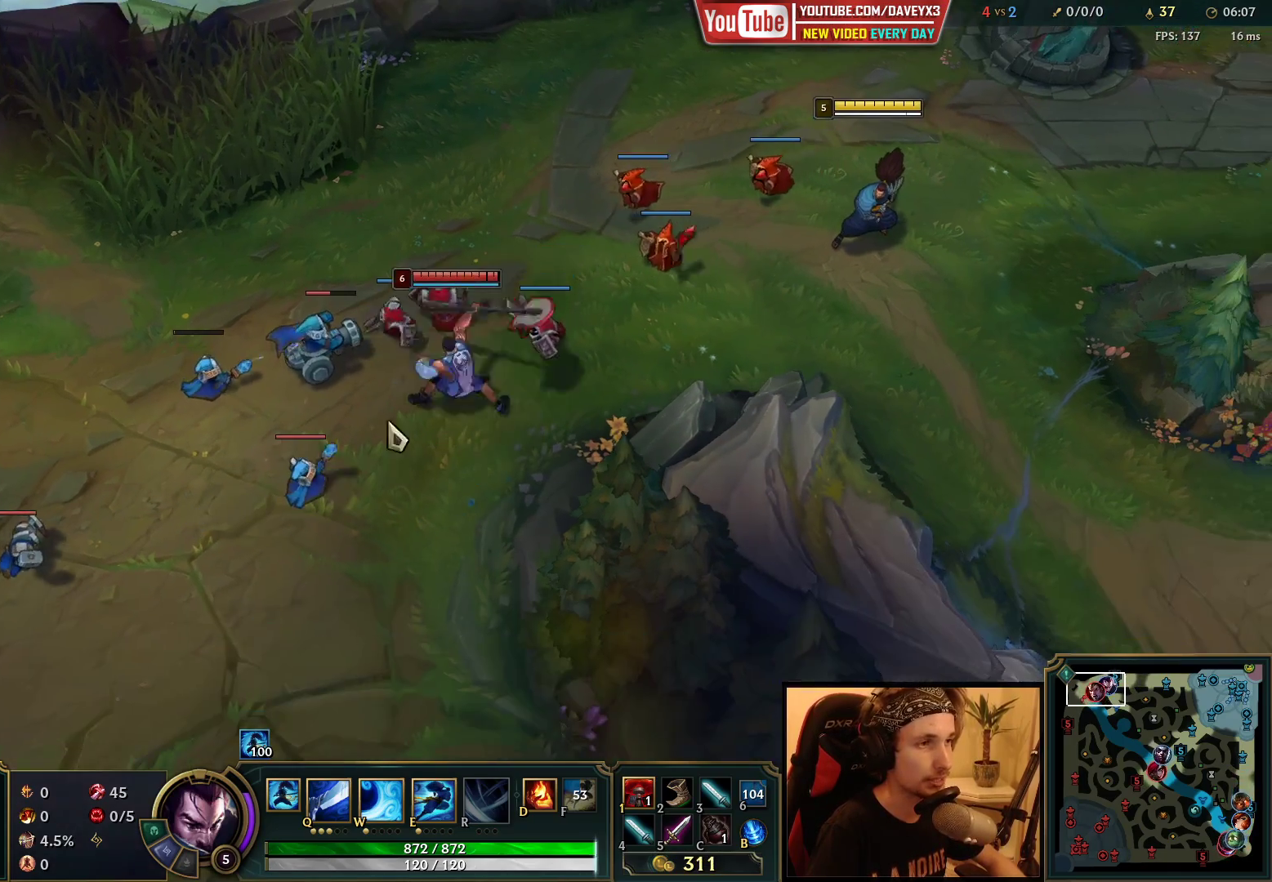
{"keys": [], "mouse": [], "events": []}
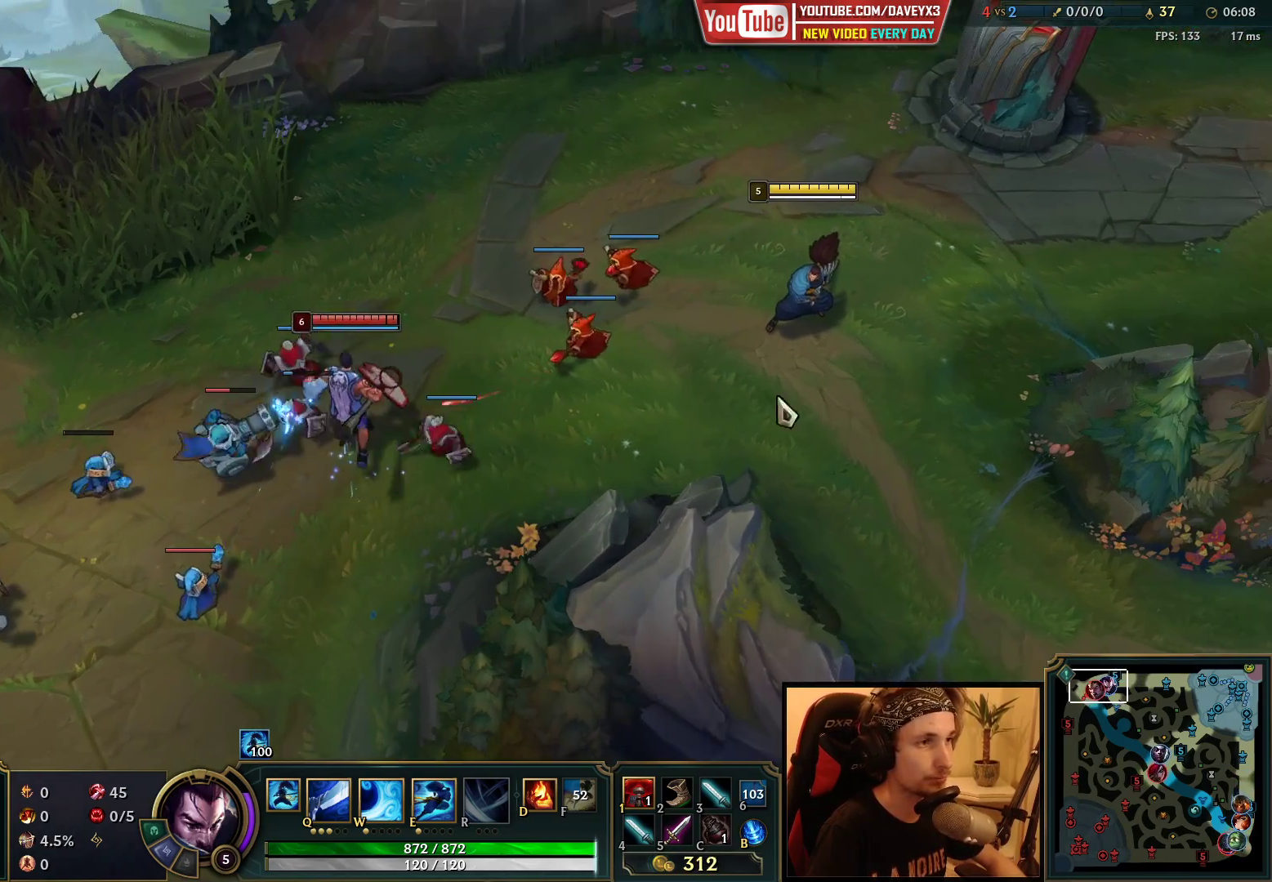
{"keys": [], "mouse": [], "events": [[133, "mouse_right", "down"], [233, "mouse_right", "up"], [367, "mouse_right", "down"], [467, "mouse_right", "up"]]}
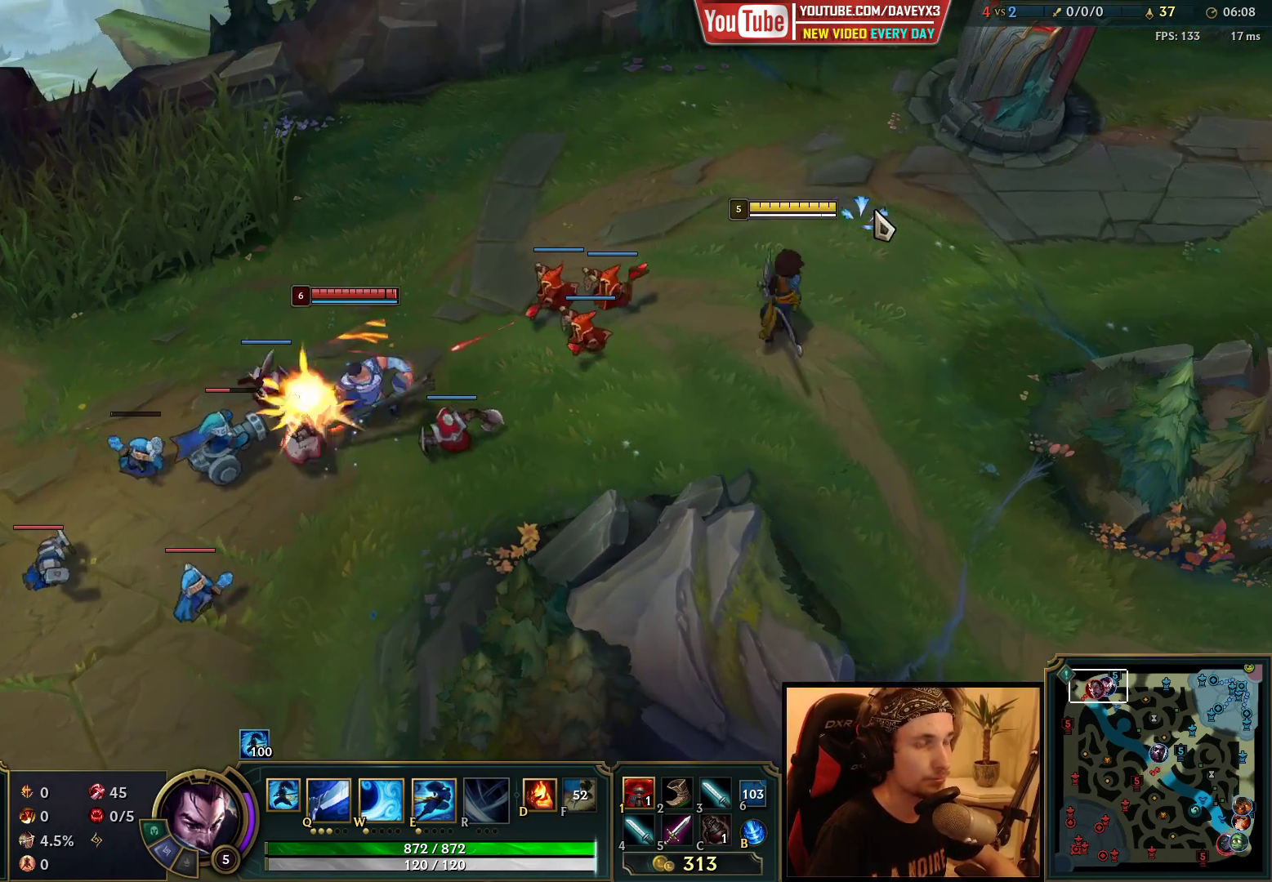
{"keys": [], "mouse": [], "events": [[33, "mouse_right", "down"], [167, "mouse_right", "up"], [317, "mouse_right", "down"], [450, "mouse_right", "up"]]}